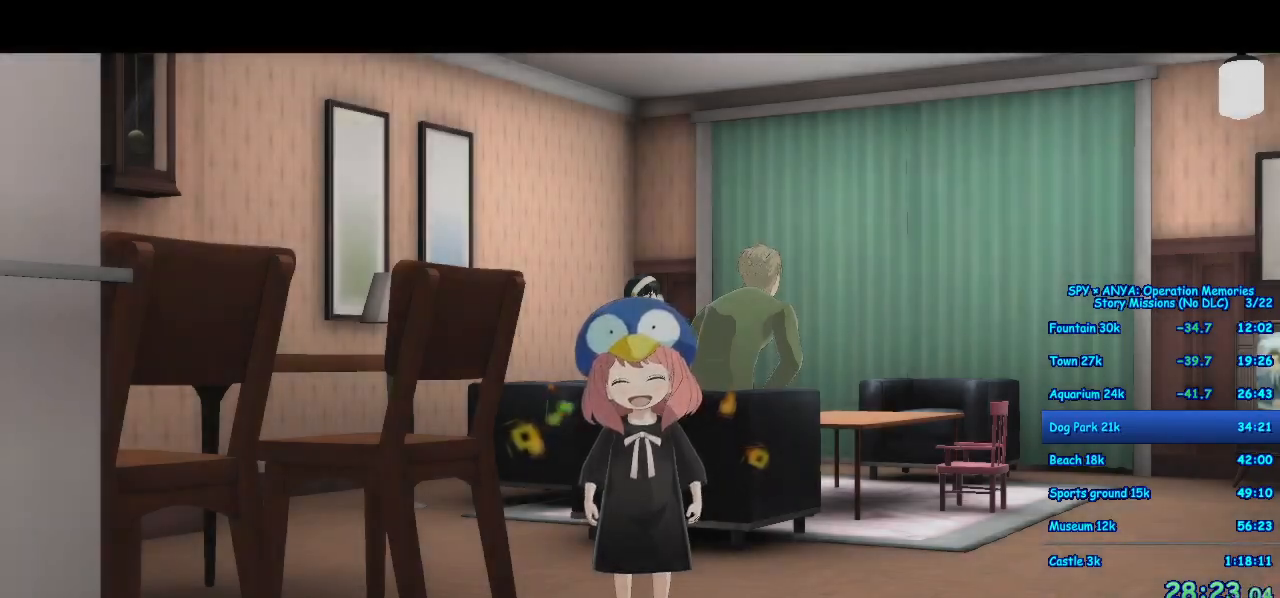
Gameplay with a controller (Xbox layout); each line is a JSON object with the inputs held at the frame after it (dt_ms = milliseconds from this image to that frame). "events" lists button and stick changes between this image and that frame as [ms after this image, input, new state], when the widget could be followed in between. Not read: DPAD_DOWN DPAD_LEFT DPAD_RIGHT DPAD_UP L2 L3 R2 R3.
{"dt_ms": 500, "buttons": ["A"], "left_stick": "right", "right_stick": "center", "events": [[83, "left_stick", "right"], [100, "A", "down"]]}
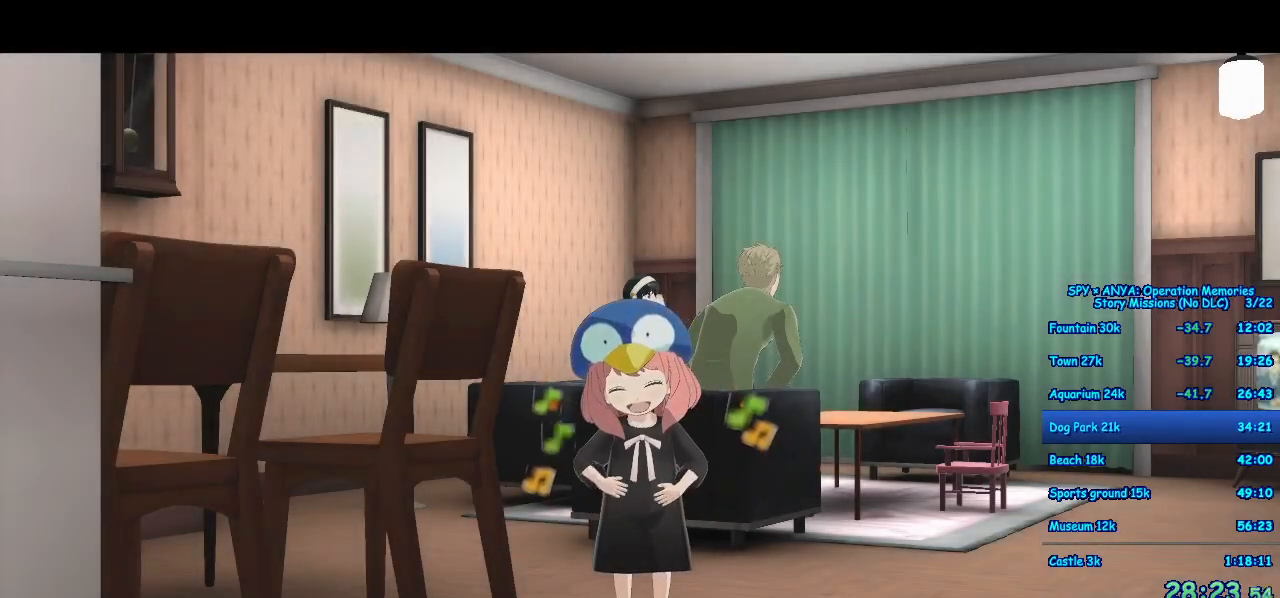
{"dt_ms": 500, "buttons": ["A"], "left_stick": "right", "right_stick": "center", "events": []}
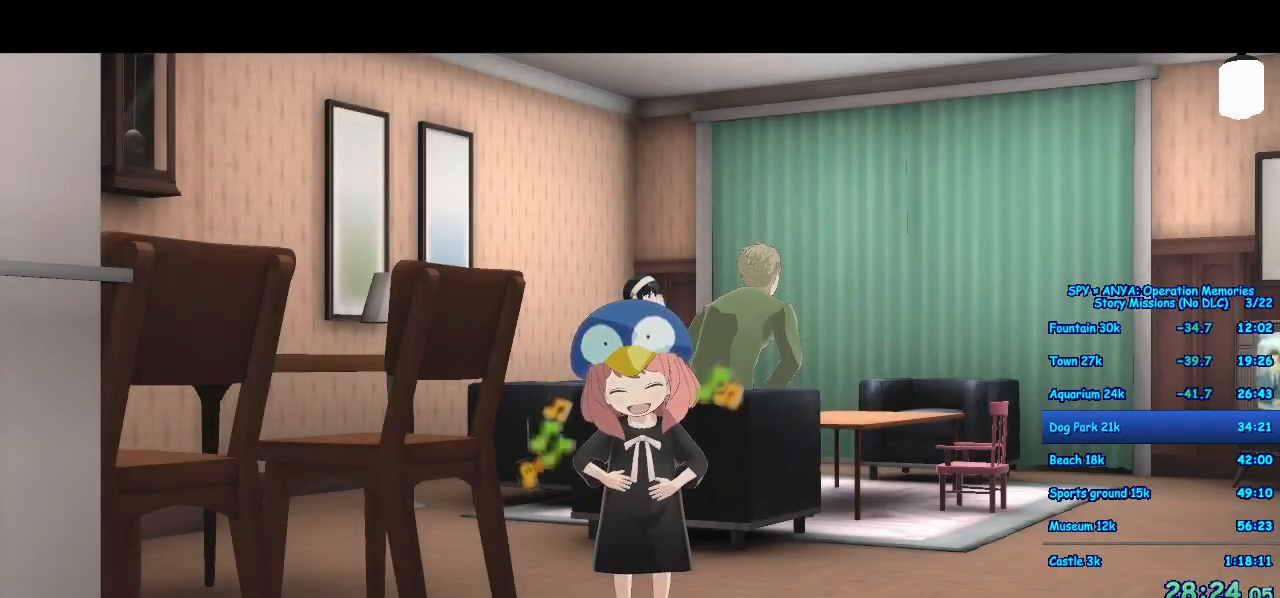
{"dt_ms": 500, "buttons": ["A"], "left_stick": "right", "right_stick": "center", "events": []}
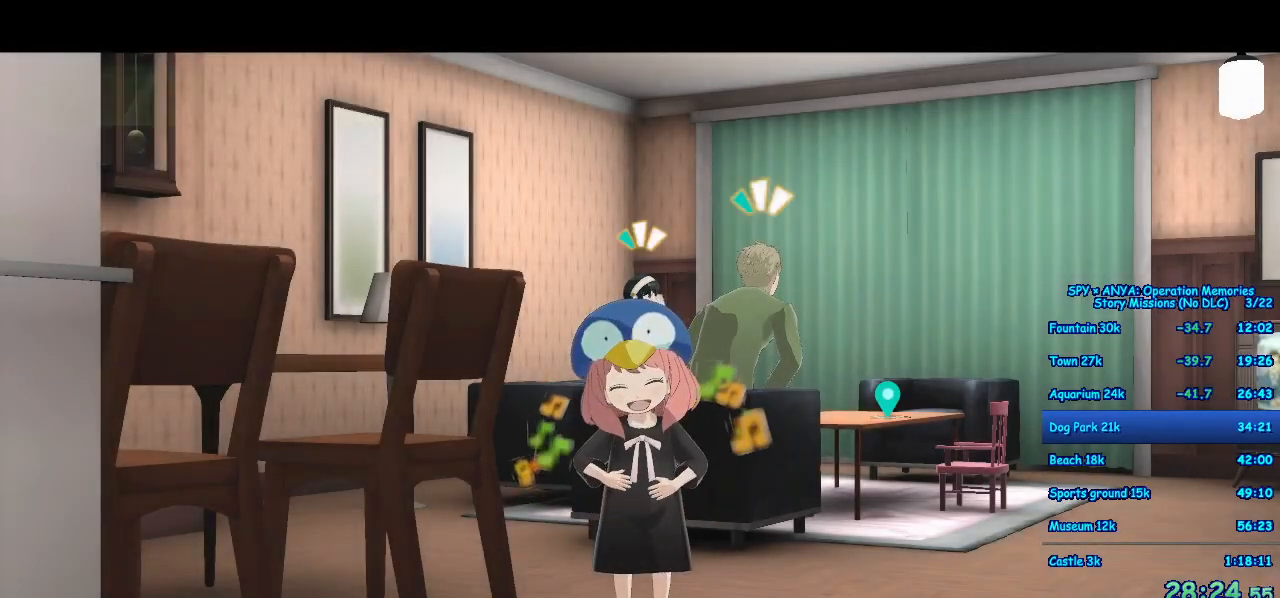
{"dt_ms": 1000, "buttons": ["A", "B"], "left_stick": "center", "right_stick": "center"}
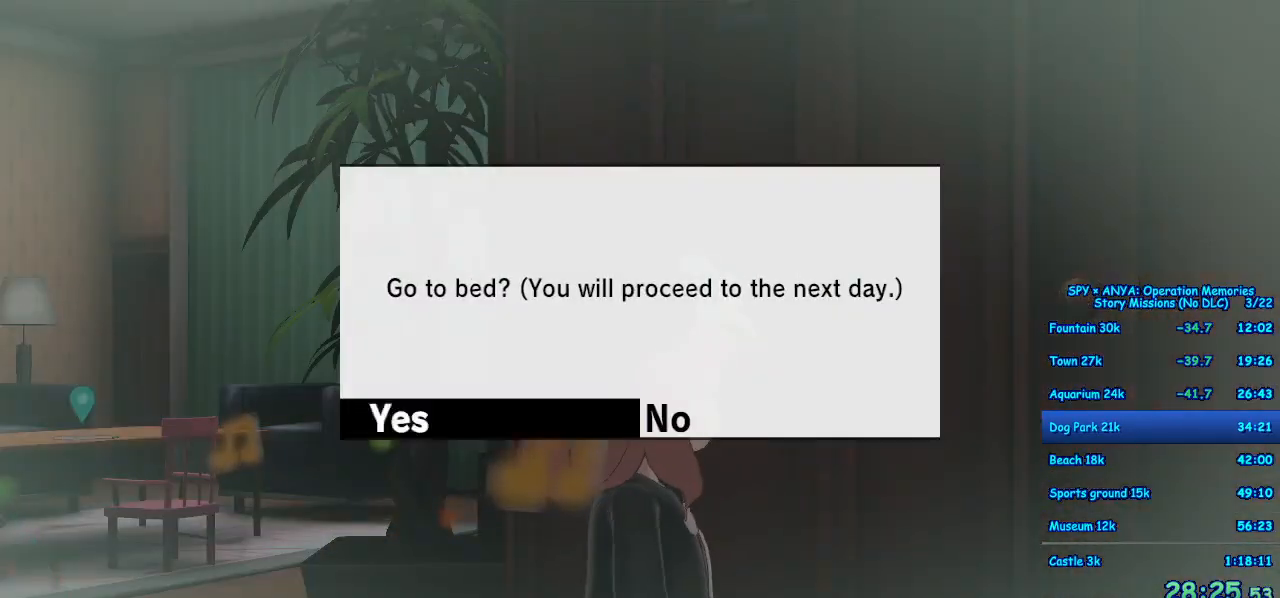
{"dt_ms": 500, "buttons": ["A"], "left_stick": "center", "right_stick": "center", "events": [[33, "B", "up"], [133, "B", "down"], [200, "B", "up"], [250, "B", "down"], [350, "B", "up"]]}
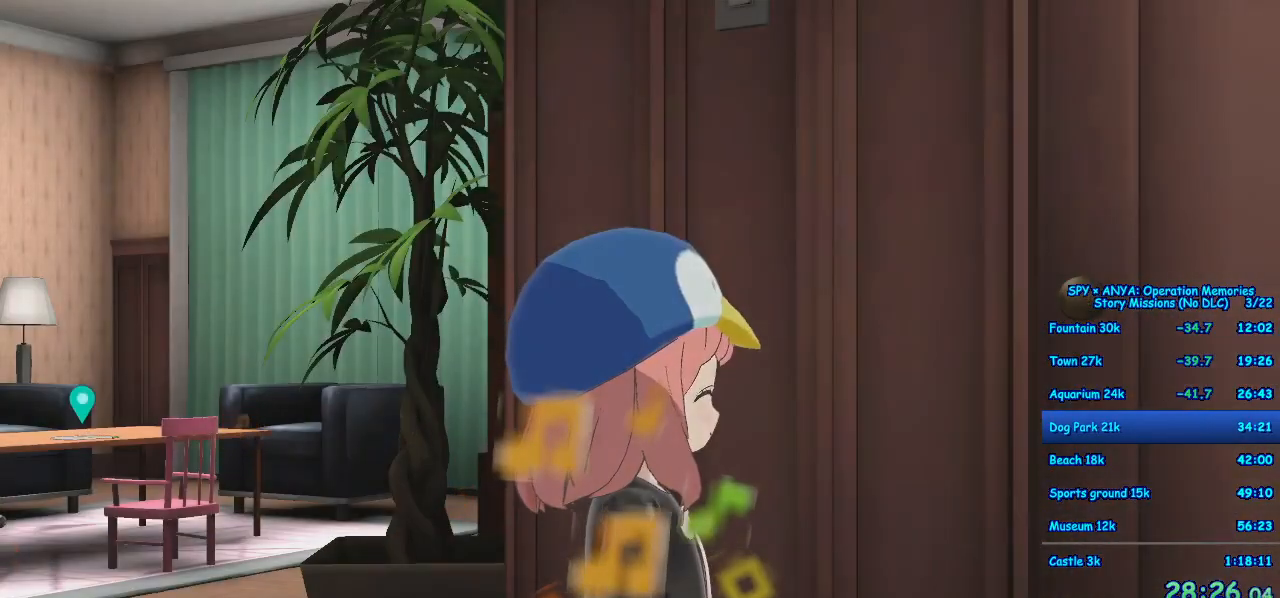
{"dt_ms": 500, "buttons": [], "left_stick": "center", "right_stick": "center", "events": [[67, "A", "up"]]}
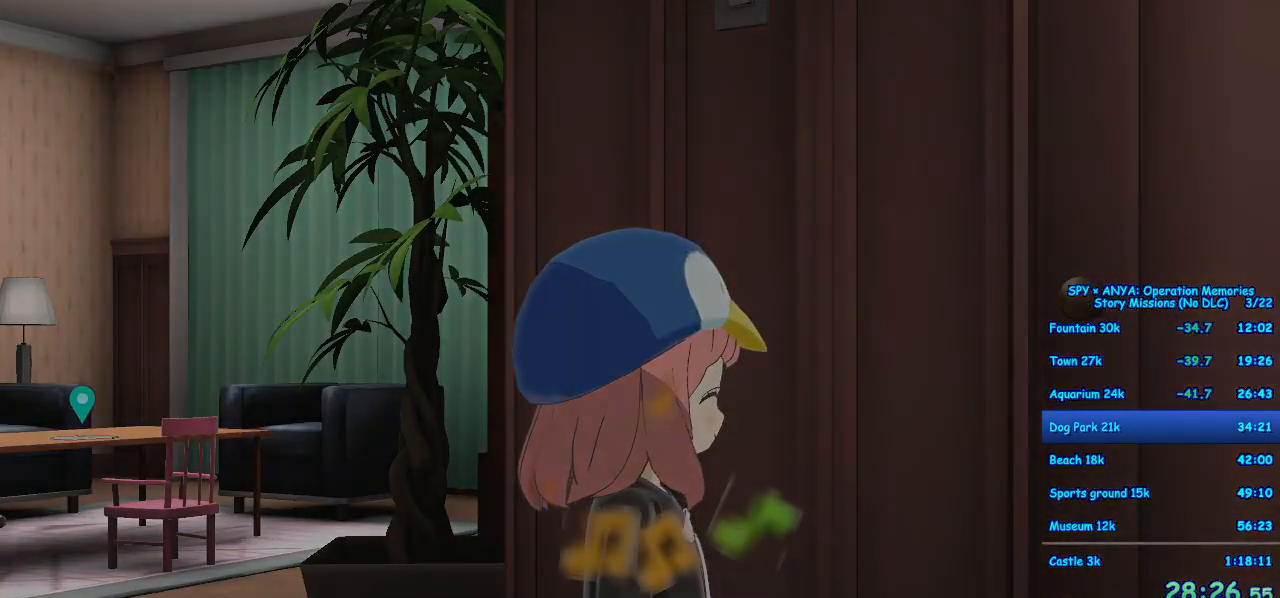
{"dt_ms": 500, "buttons": [], "left_stick": "center", "right_stick": "center", "events": []}
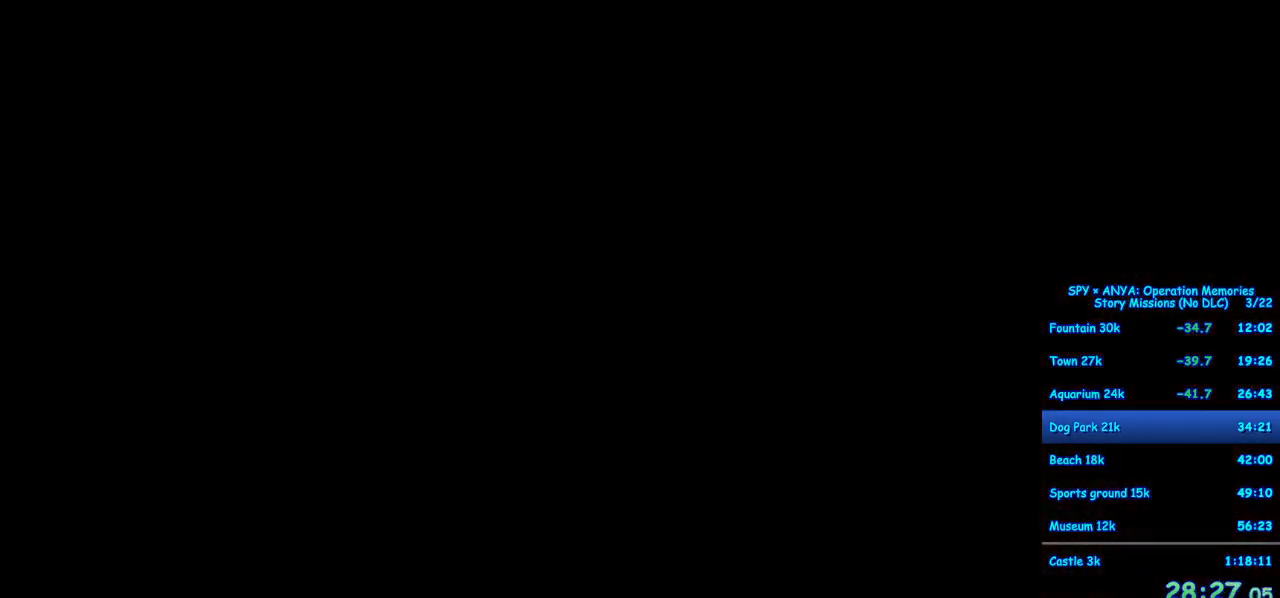
{"dt_ms": 500, "buttons": [], "left_stick": "center", "right_stick": "center", "events": []}
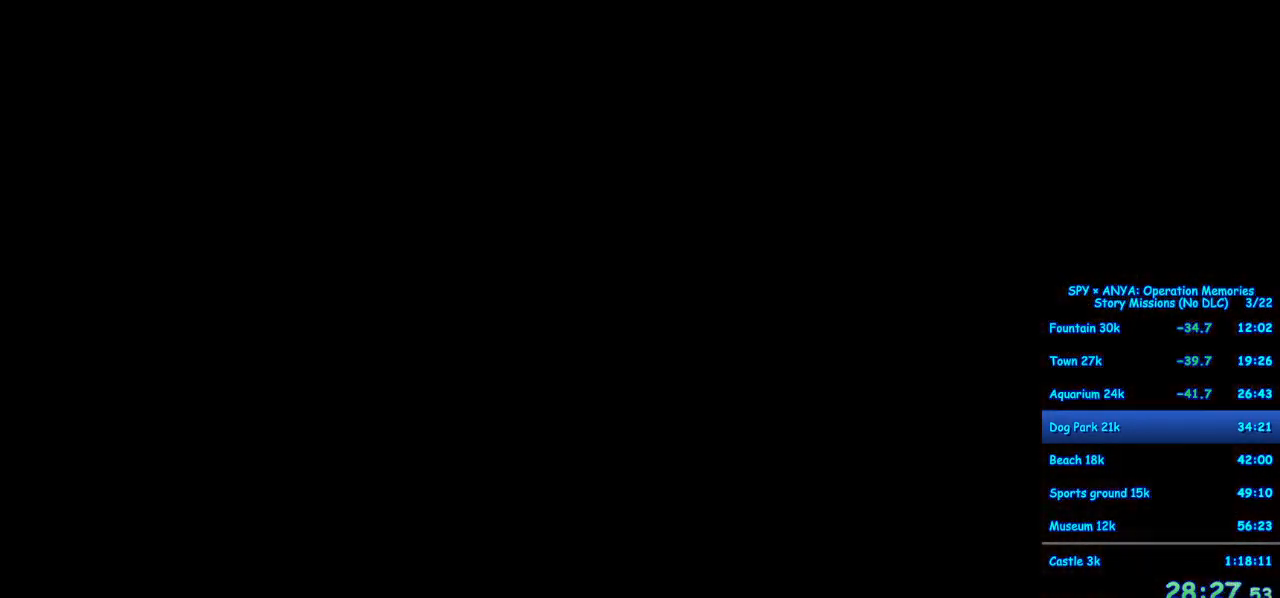
{"dt_ms": 500, "buttons": ["B"], "left_stick": "center", "right_stick": "center", "events": [[400, "B", "down"]]}
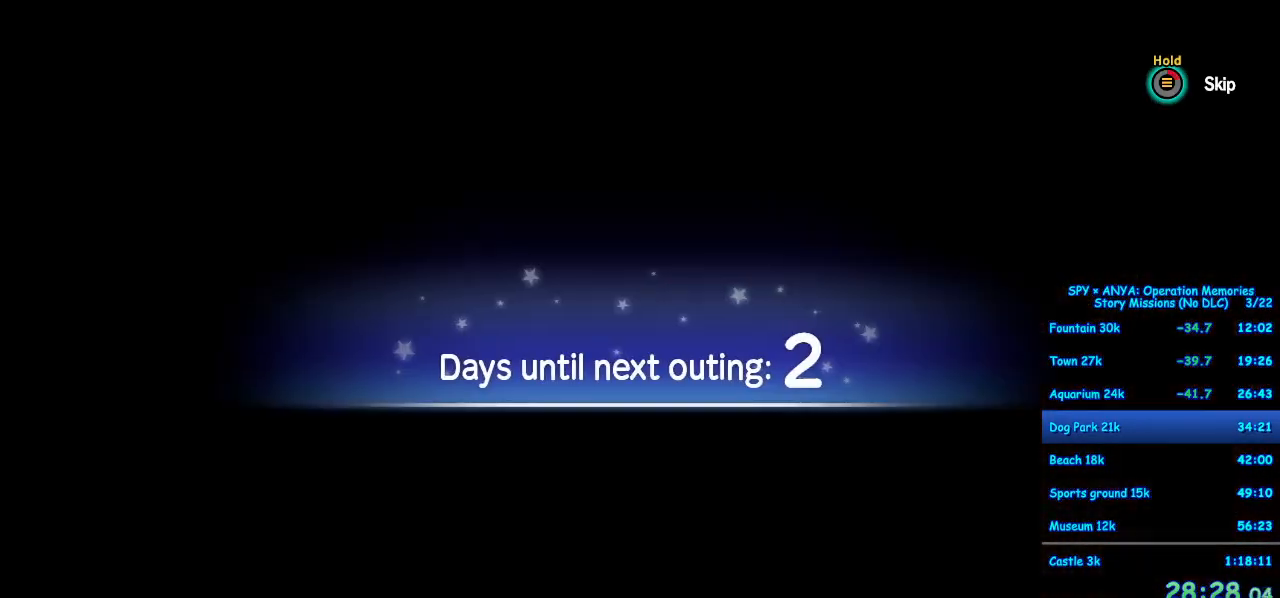
{"dt_ms": 500, "buttons": ["B"], "left_stick": "center", "right_stick": "center", "events": []}
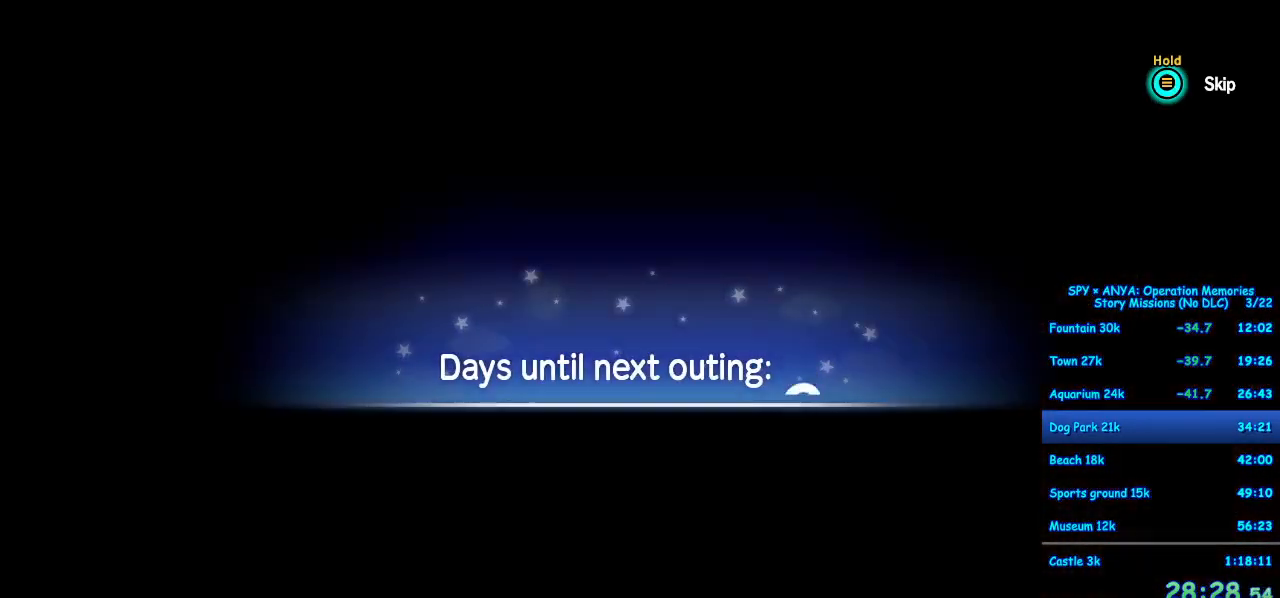
{"dt_ms": 500, "buttons": [], "left_stick": "center", "right_stick": "center", "events": [[50, "B", "up"]]}
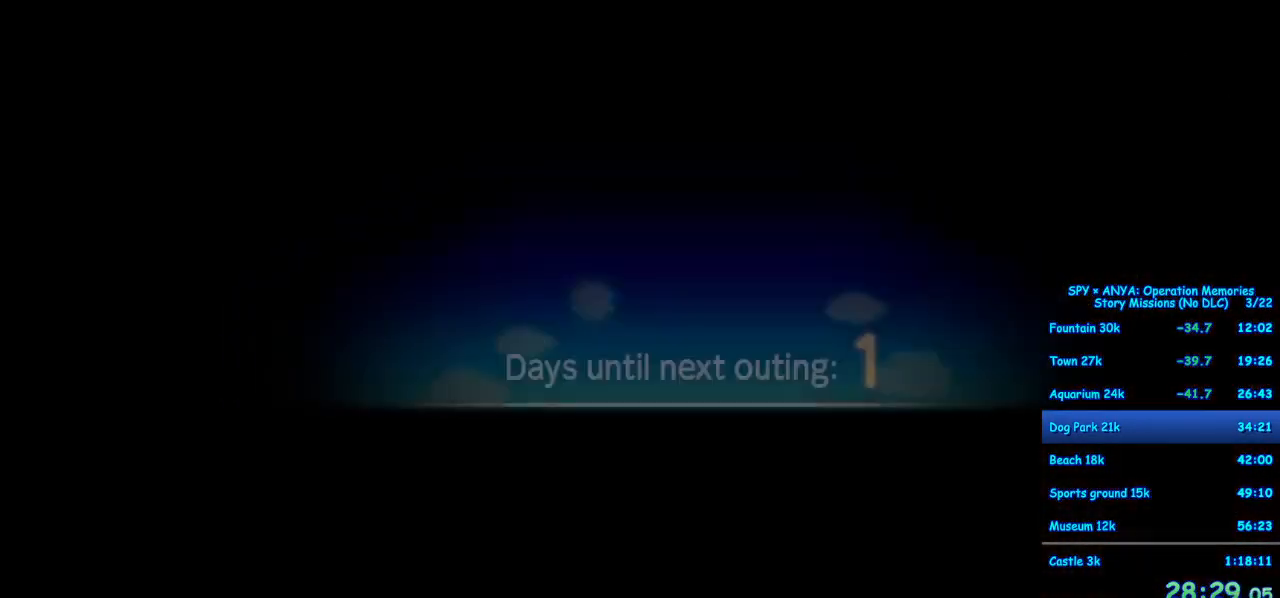
{"dt_ms": 500, "buttons": [], "left_stick": "center", "right_stick": "center", "events": []}
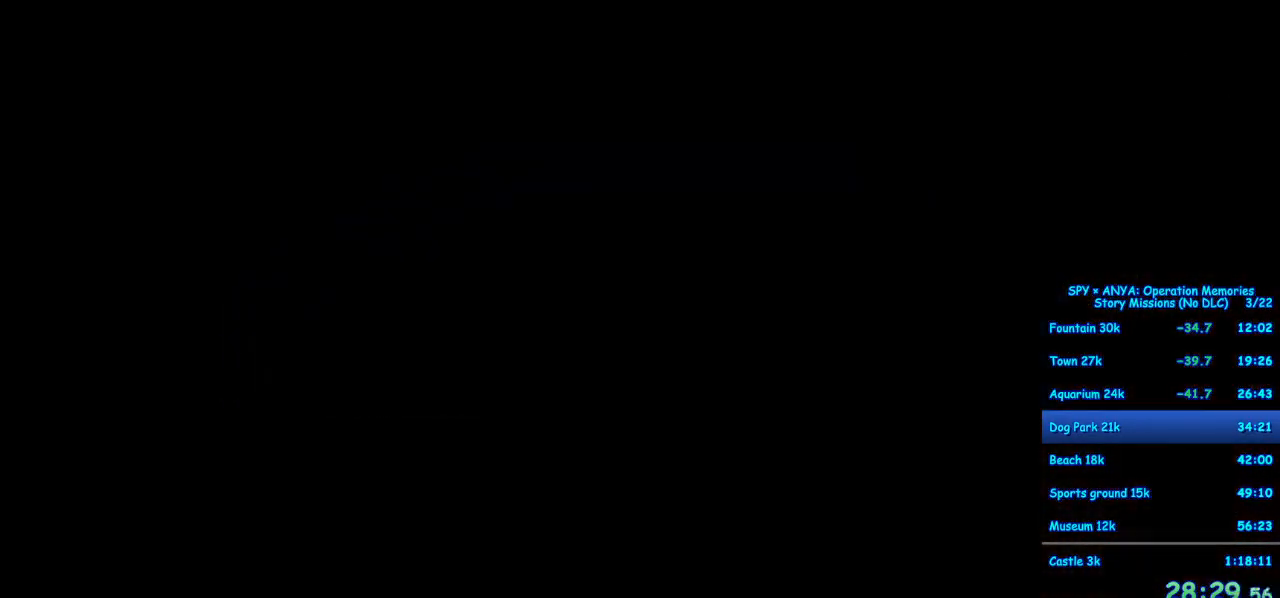
{"dt_ms": 500, "buttons": ["B"], "left_stick": "center", "right_stick": "center", "events": [[333, "B", "down"]]}
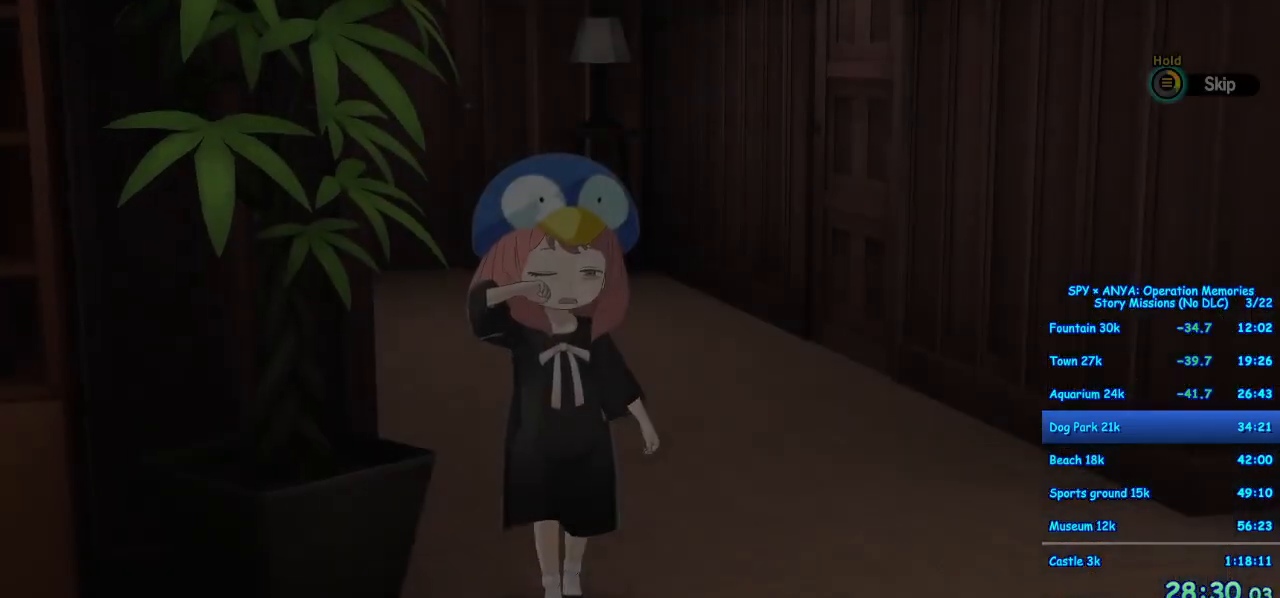
{"dt_ms": 500, "buttons": [], "left_stick": "center", "right_stick": "center", "events": [[433, "B", "up"]]}
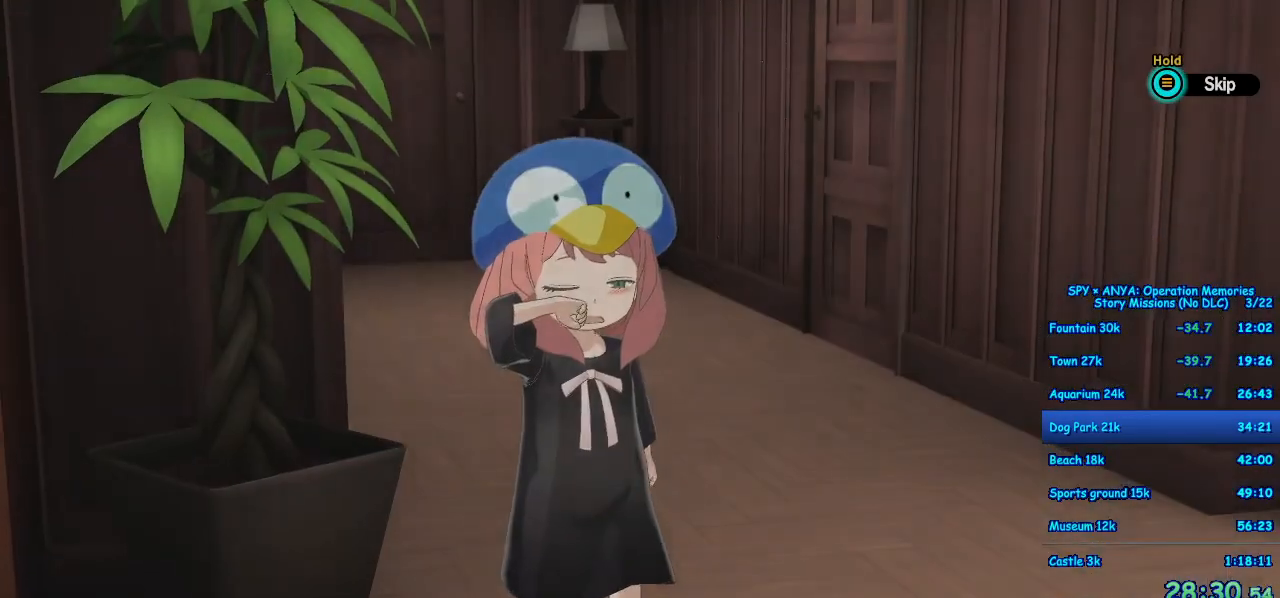
{"dt_ms": 500, "buttons": [], "left_stick": "center", "right_stick": "center", "events": []}
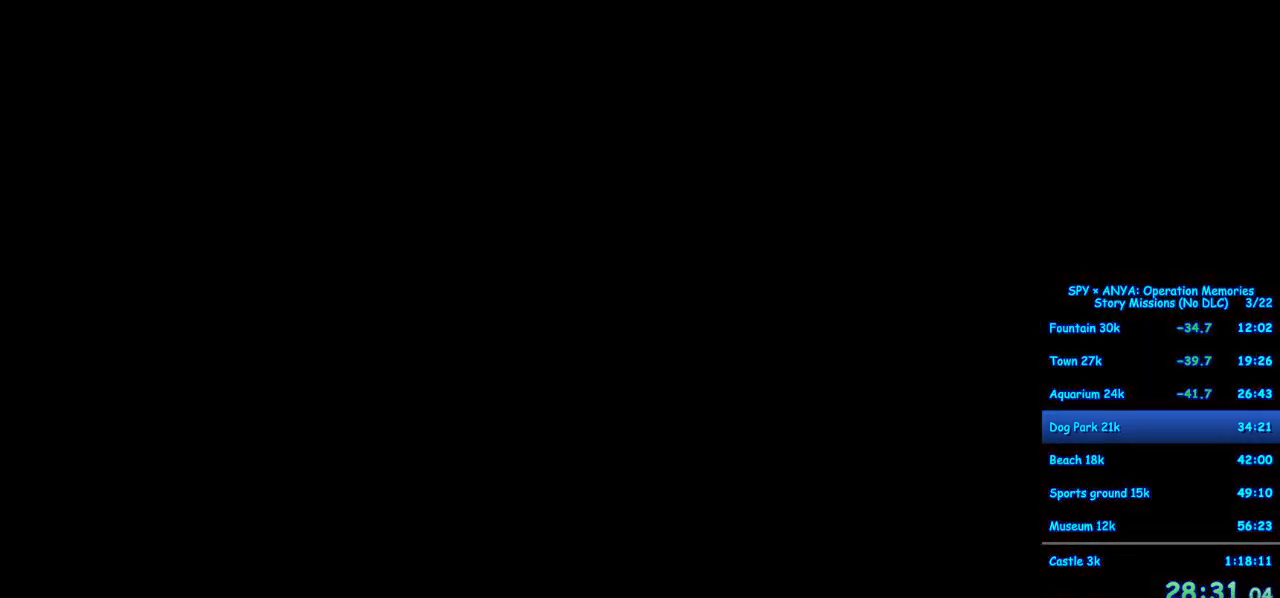
{"dt_ms": 500, "buttons": [], "left_stick": "center", "right_stick": "center", "events": []}
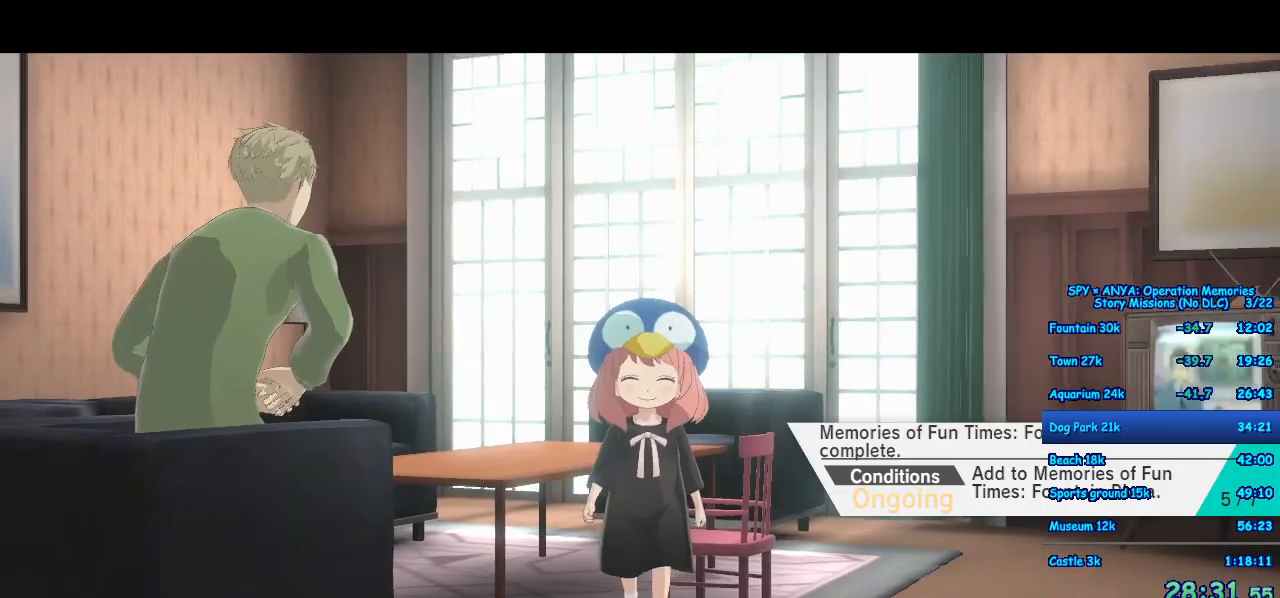
{"dt_ms": 500, "buttons": [], "left_stick": "center", "right_stick": "center", "events": []}
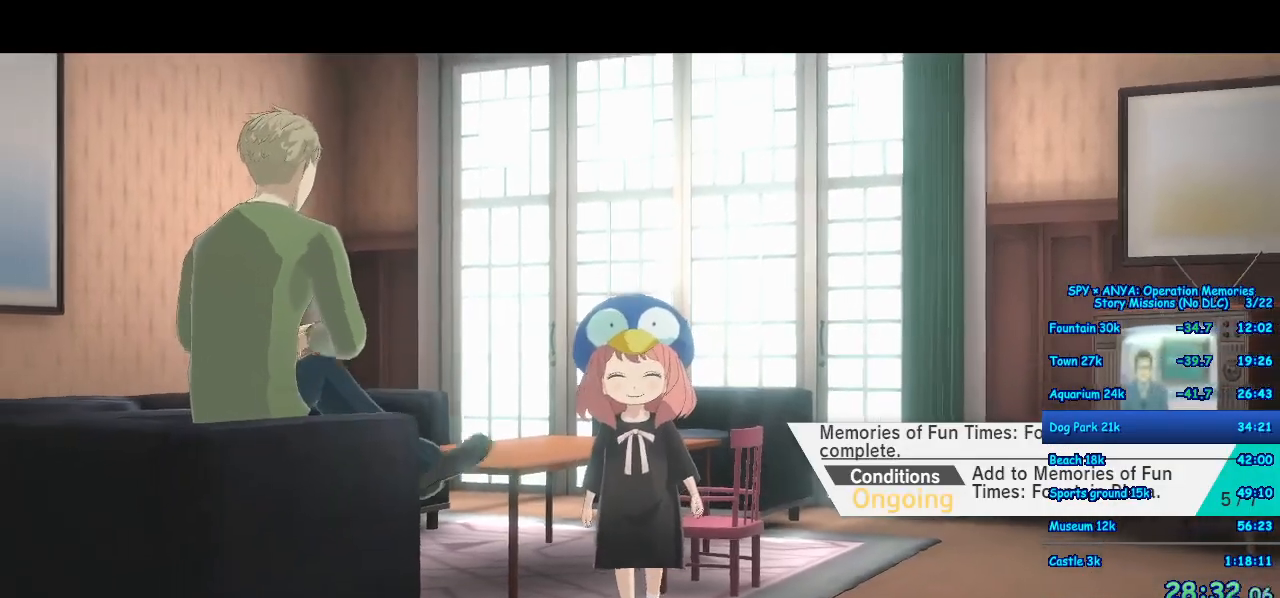
{"dt_ms": 500, "buttons": [], "left_stick": "center", "right_stick": "center", "events": []}
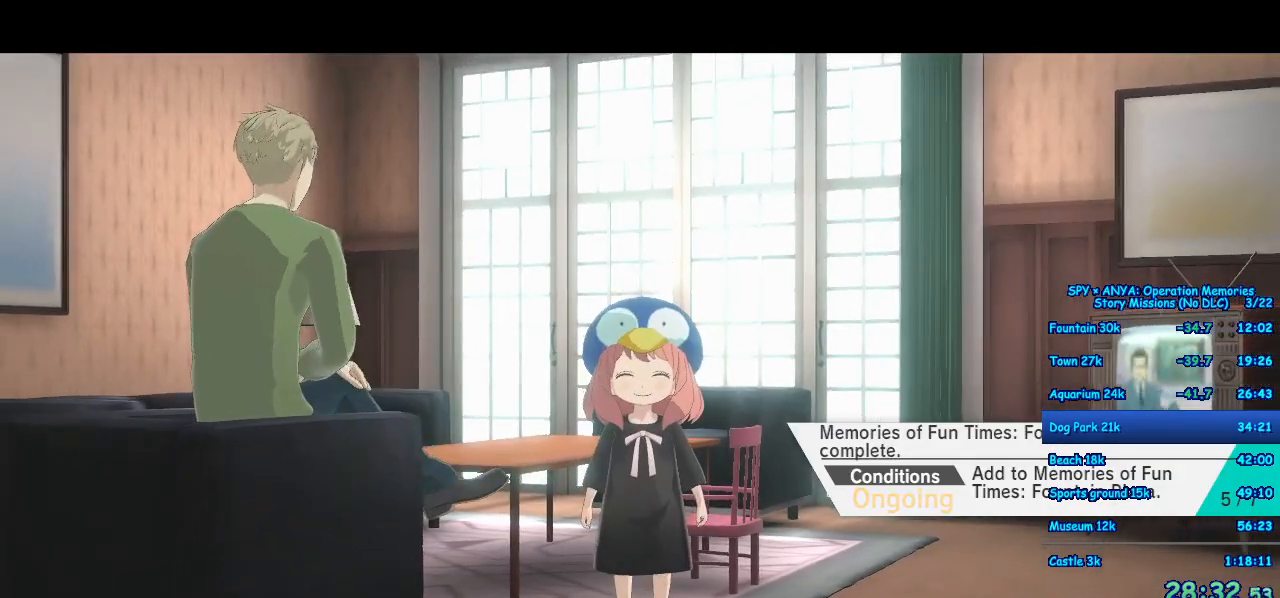
{"dt_ms": 500, "buttons": [], "left_stick": "center", "right_stick": "center", "events": []}
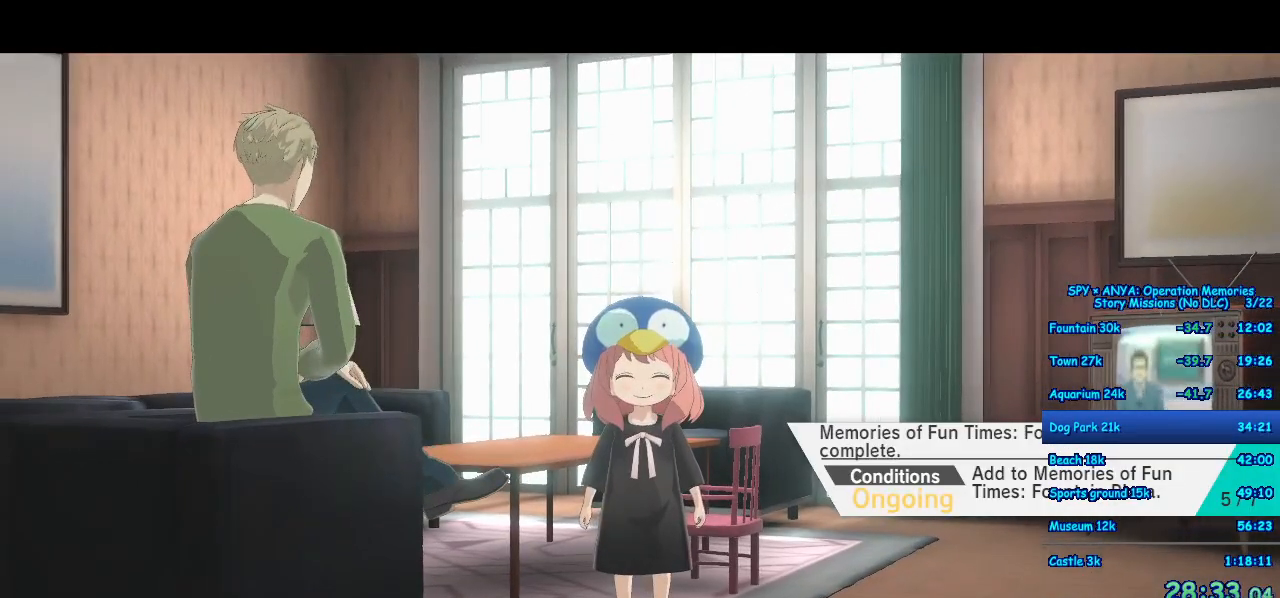
{"dt_ms": 500, "buttons": [], "left_stick": "center", "right_stick": "center", "events": []}